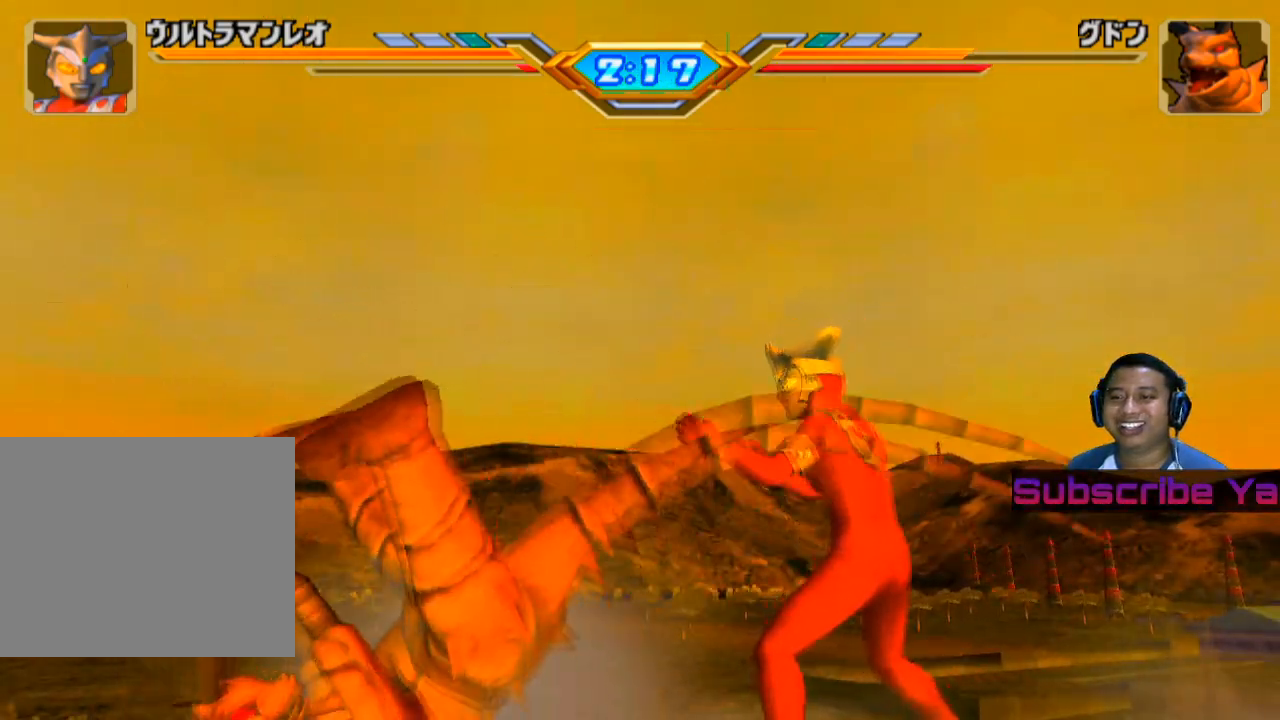
Gameplay with a controller (PlayStation layout); each line is a JSON object with the inputs held at the frame after it. "events" lists button and stick changes between this image and that frame as [ms after this image, input, new state], when the widget could be followed in between. Not read: L3 R3 right_stick.
{"buttons": [], "left_stick": "center", "events": [[340, "left_stick", "center"]]}
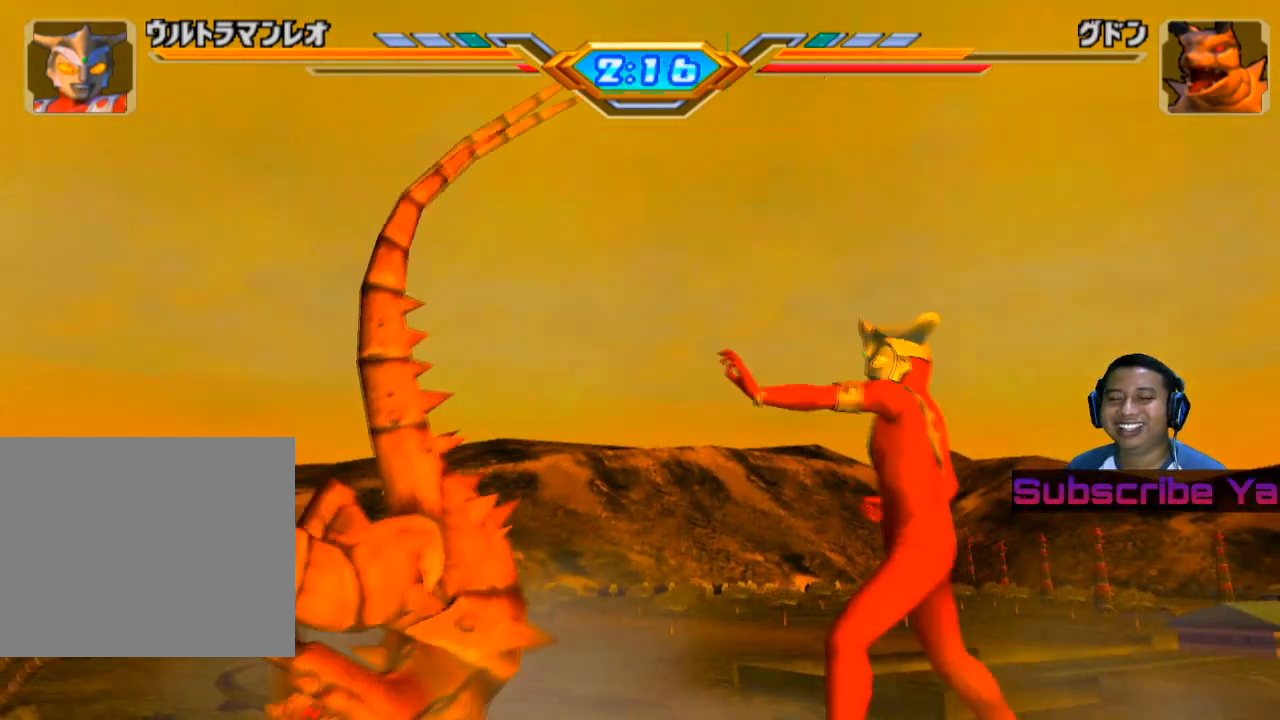
{"buttons": [], "left_stick": "center", "events": []}
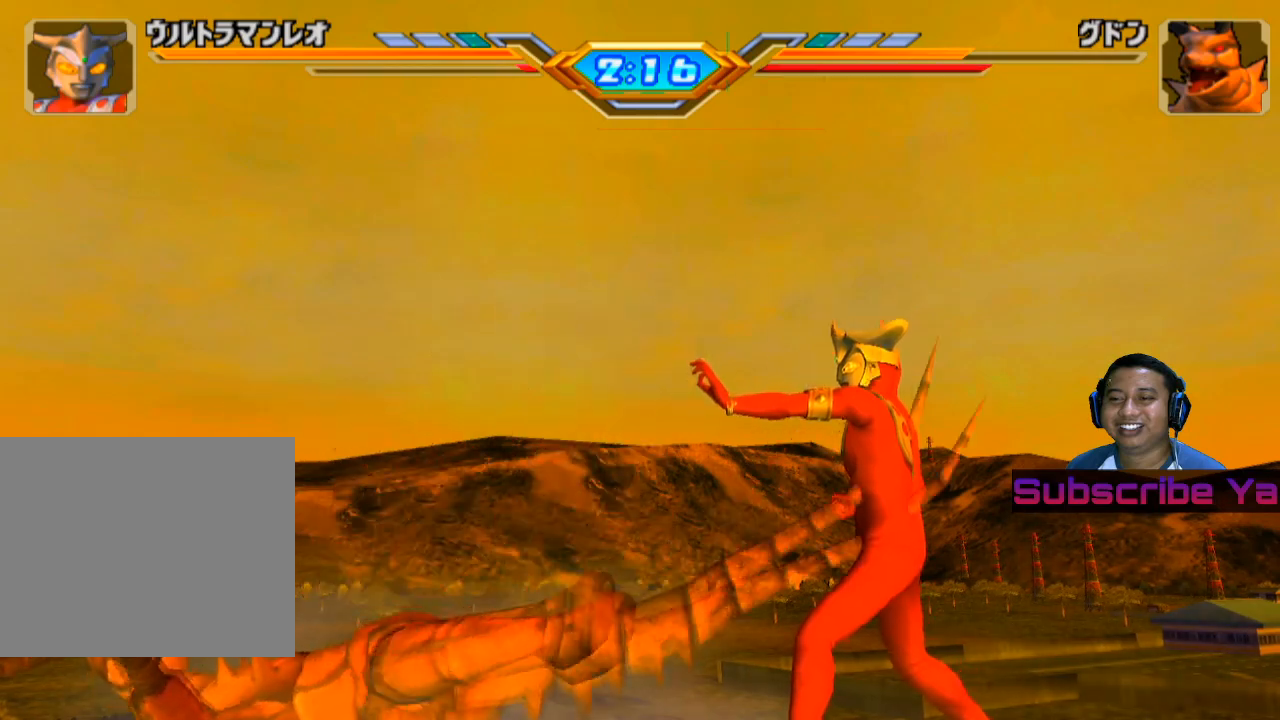
{"buttons": [], "left_stick": "left", "events": [[380, "left_stick", "left"]]}
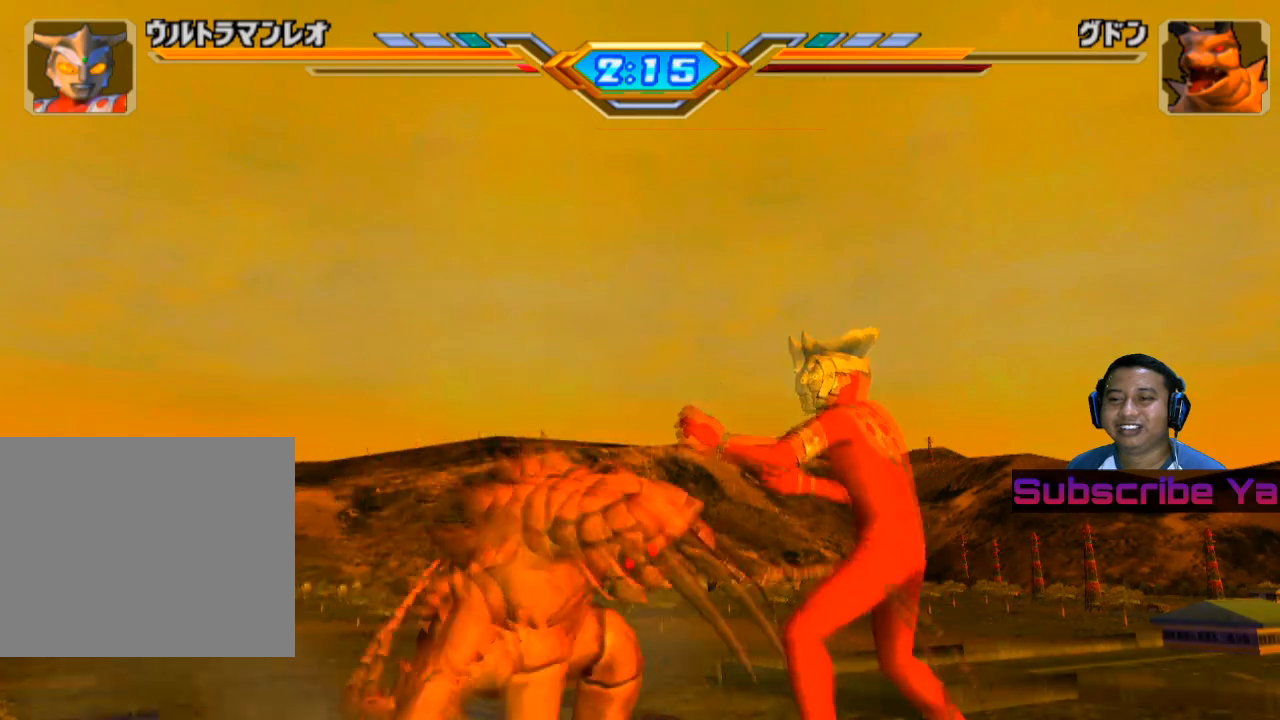
{"buttons": [], "left_stick": "center", "events": [[120, "CIRCLE", "down"], [120, "left_stick", "center"], [260, "CIRCLE", "up"], [340, "CIRCLE", "down"], [460, "CIRCLE", "up"]]}
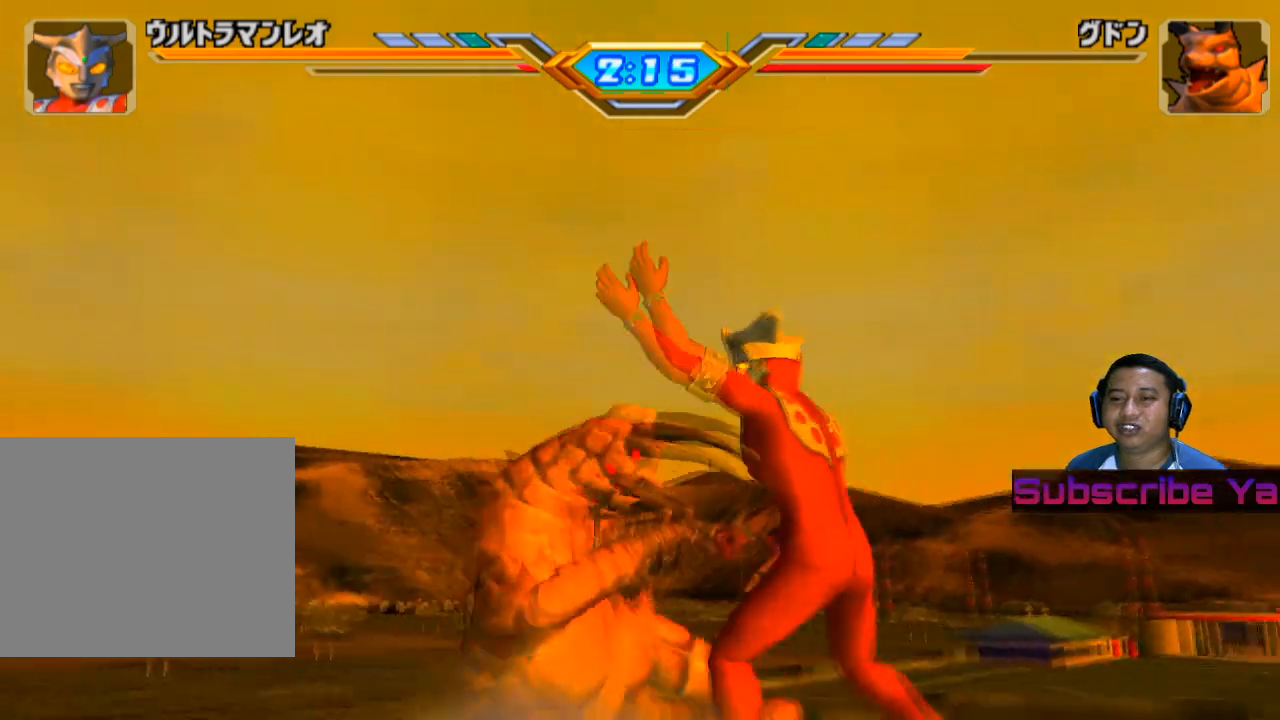
{"buttons": [], "left_stick": "center", "events": [[20, "CIRCLE", "down"], [200, "CIRCLE", "up"], [320, "CIRCLE", "down"], [500, "CIRCLE", "up"]]}
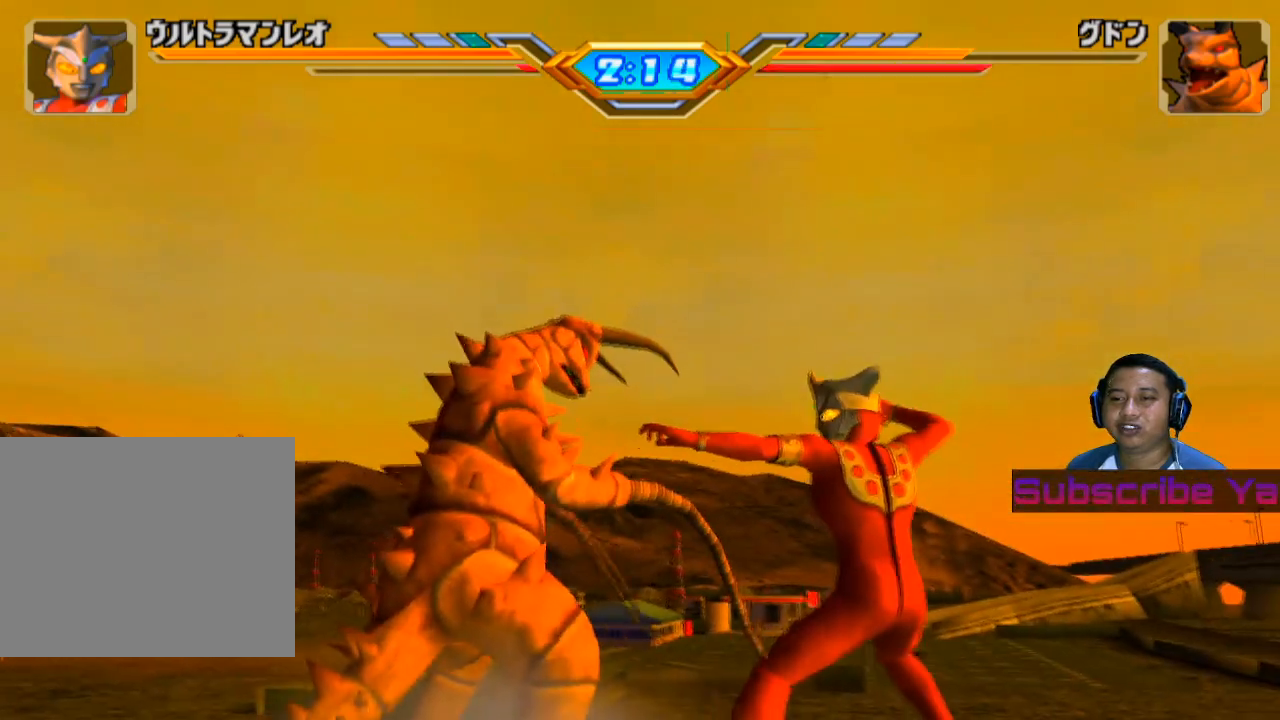
{"buttons": [], "left_stick": "center", "events": [[140, "CIRCLE", "down"], [280, "CIRCLE", "up"], [360, "CIRCLE", "down"], [480, "CIRCLE", "up"]]}
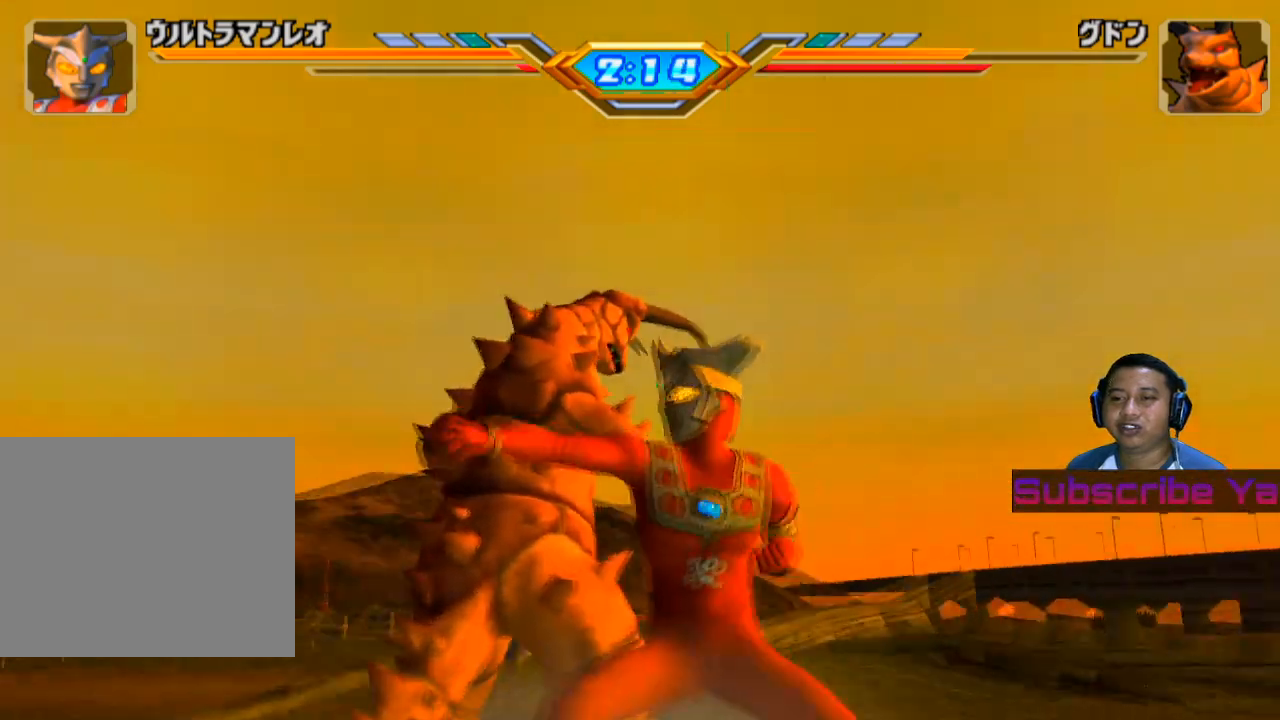
{"buttons": [], "left_stick": "center", "events": []}
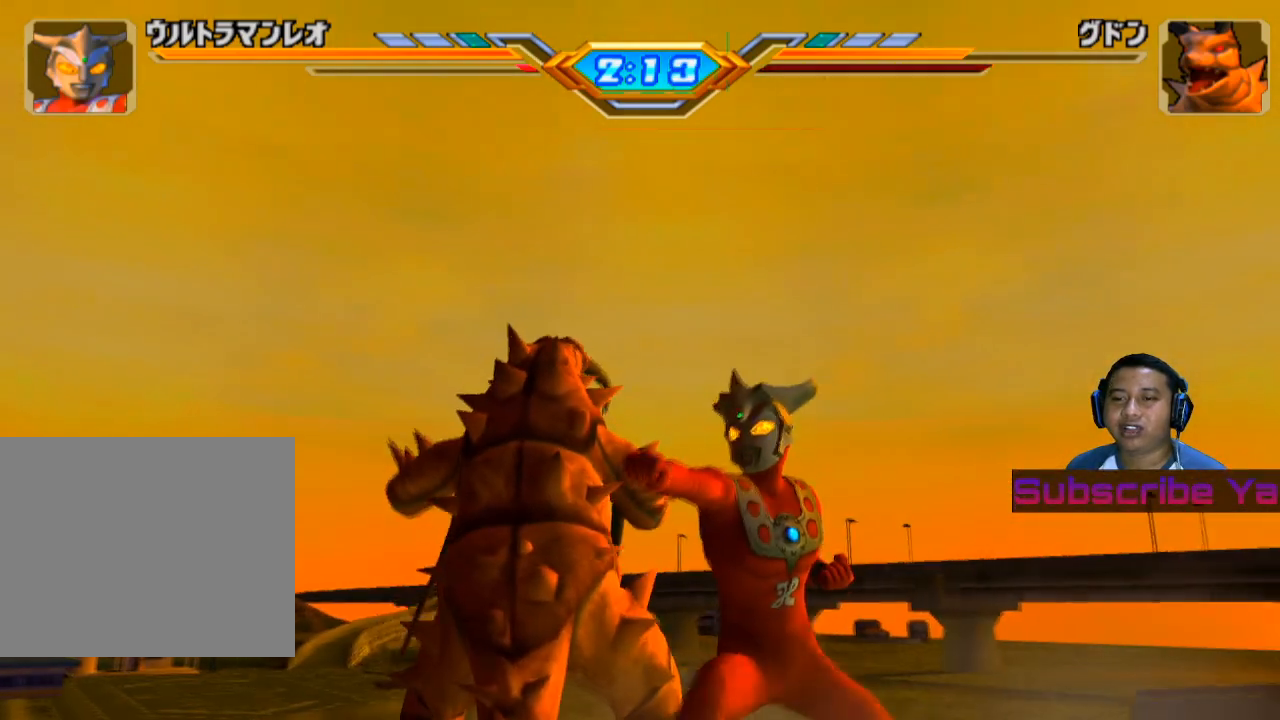
{"buttons": ["CIRCLE"], "left_stick": "left", "events": [[60, "left_stick", "left"], [80, "CIRCLE", "down"], [200, "CIRCLE", "up"], [280, "CIRCLE", "down"], [400, "CIRCLE", "up"], [500, "CIRCLE", "down"]]}
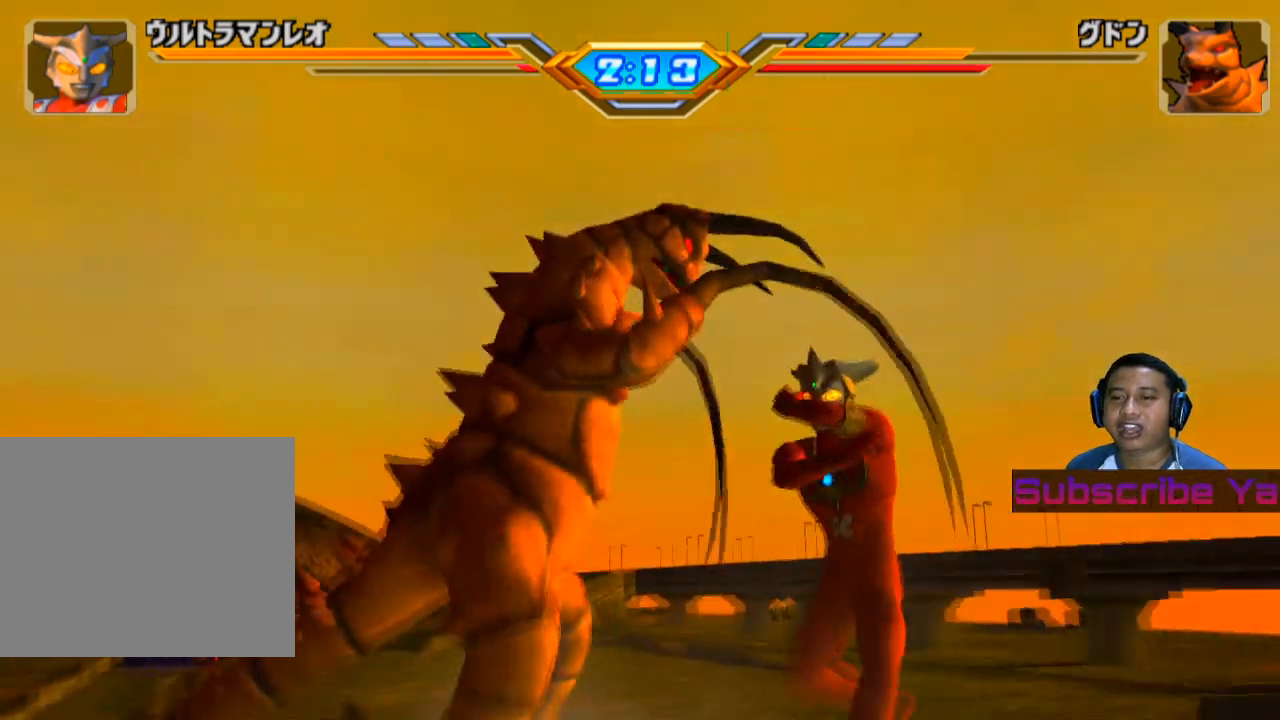
{"buttons": [], "left_stick": "center", "events": [[20, "left_stick", "center"], [100, "CIRCLE", "up"], [180, "CIRCLE", "down"], [280, "CIRCLE", "up"], [340, "CIRCLE", "down"], [480, "CIRCLE", "up"]]}
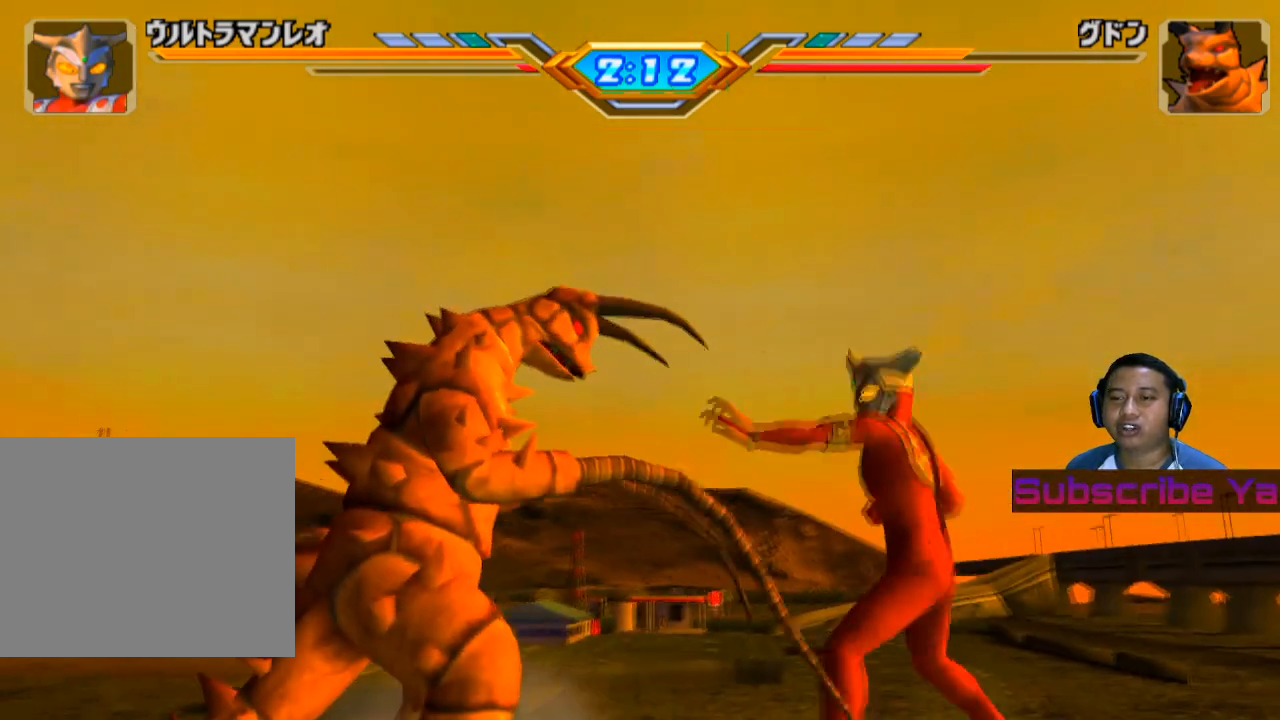
{"buttons": ["CIRCLE"], "left_stick": "center", "events": [[40, "CIRCLE", "down"], [160, "CIRCLE", "up"], [260, "CIRCLE", "down"], [420, "CIRCLE", "up"], [480, "CIRCLE", "down"]]}
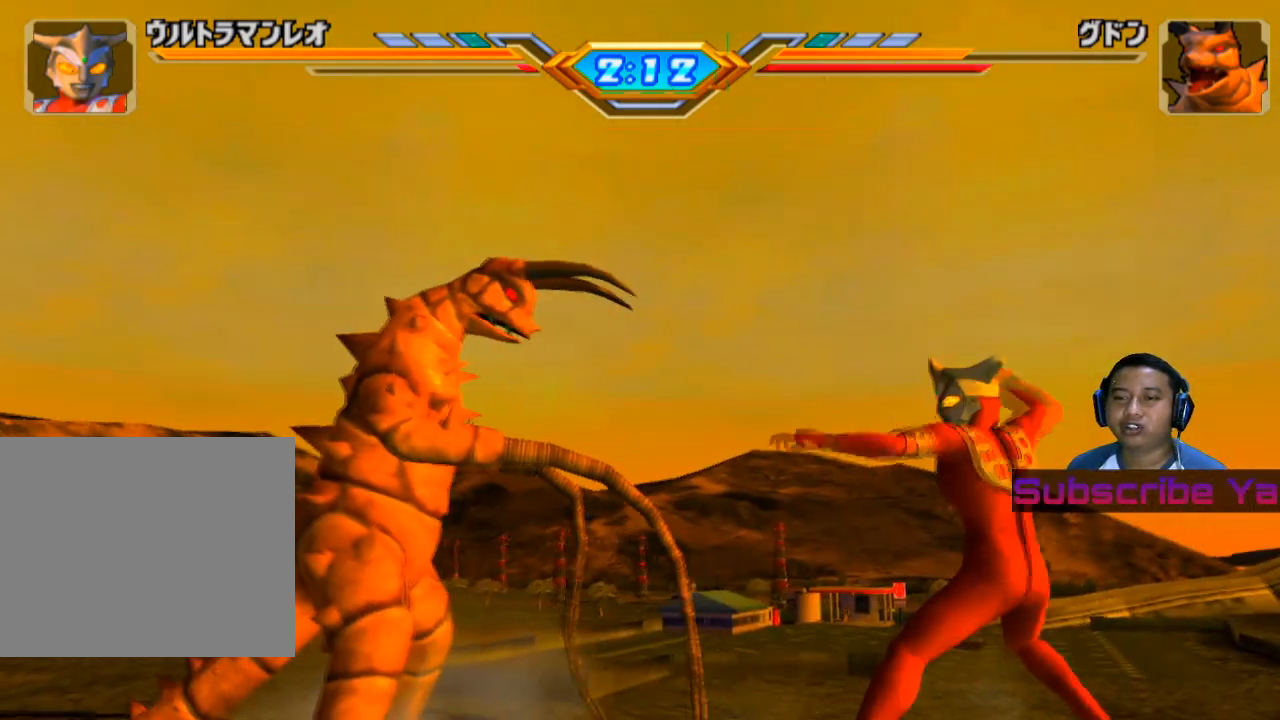
{"buttons": [], "left_stick": "center", "events": [[160, "CIRCLE", "up"]]}
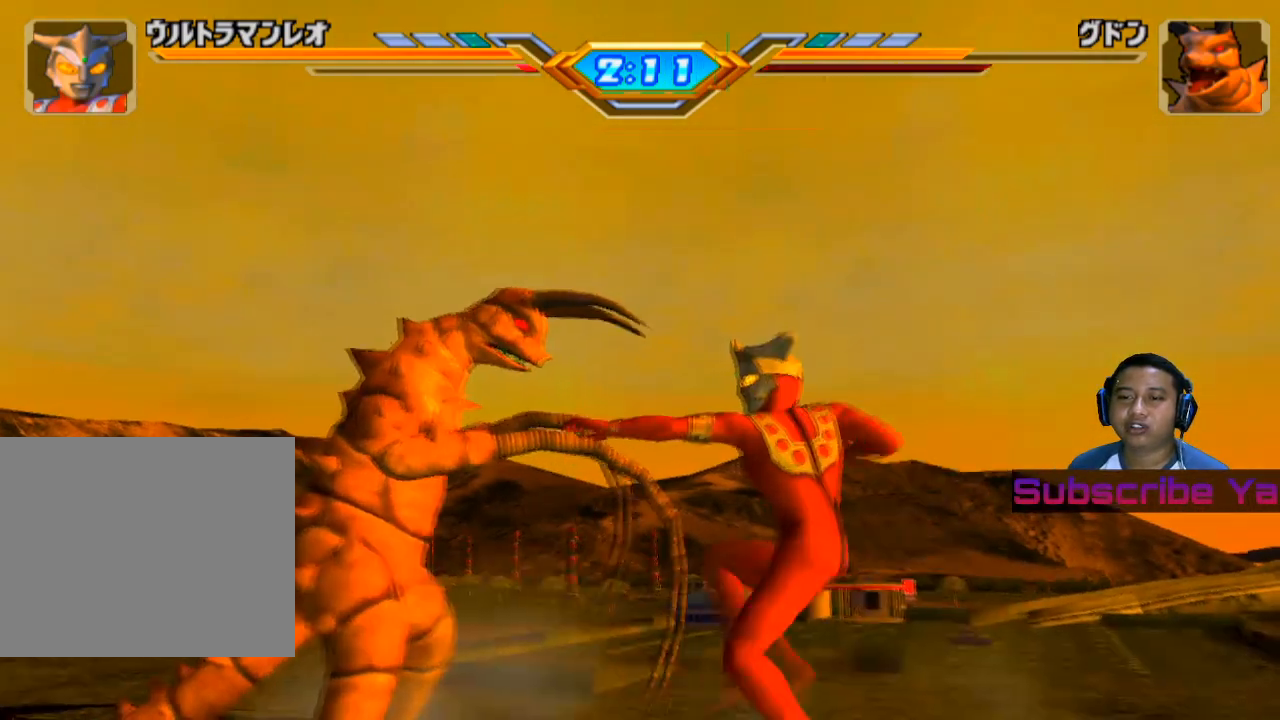
{"buttons": [], "left_stick": "center", "events": []}
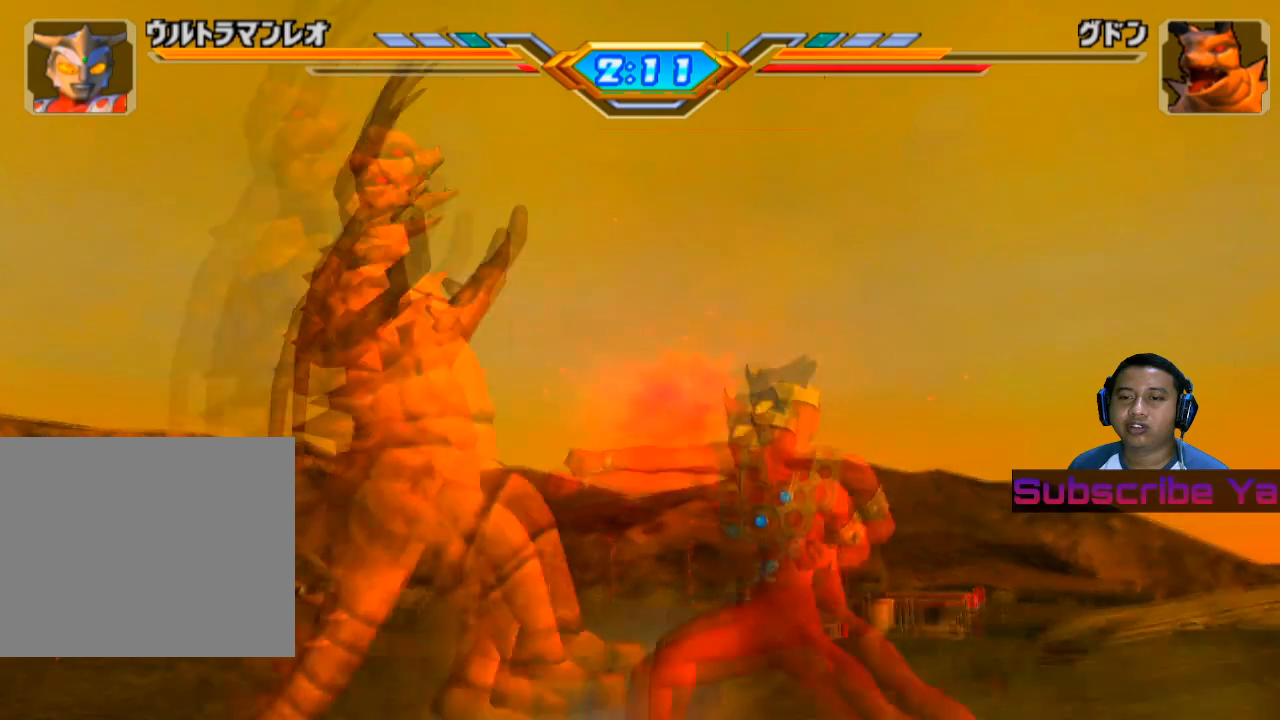
{"buttons": [], "left_stick": "center", "events": []}
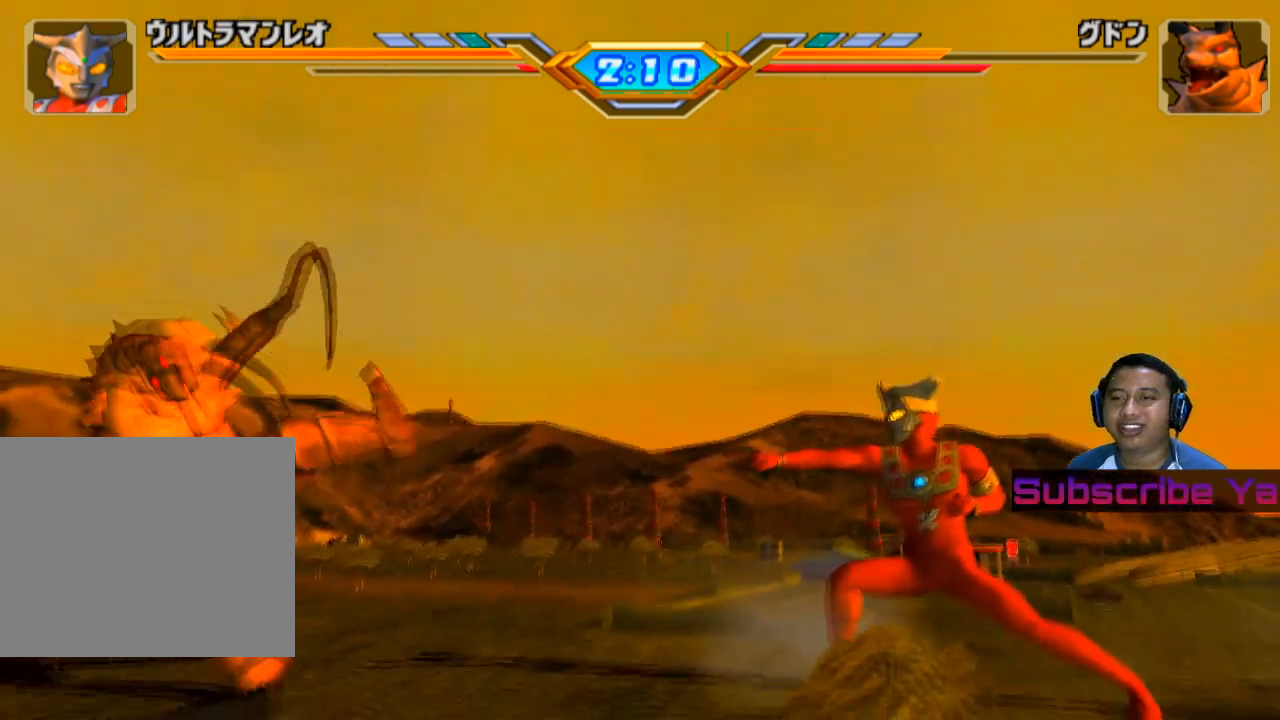
{"buttons": [], "left_stick": "center", "events": []}
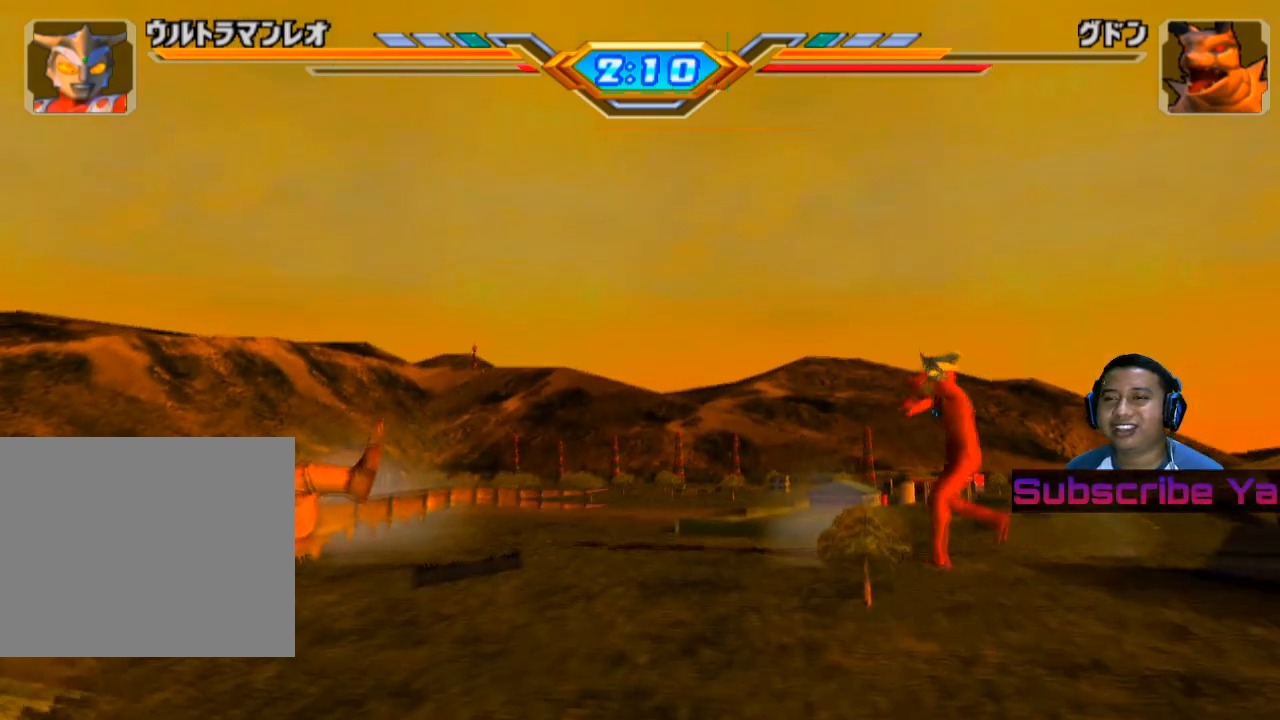
{"buttons": [], "left_stick": "center", "events": []}
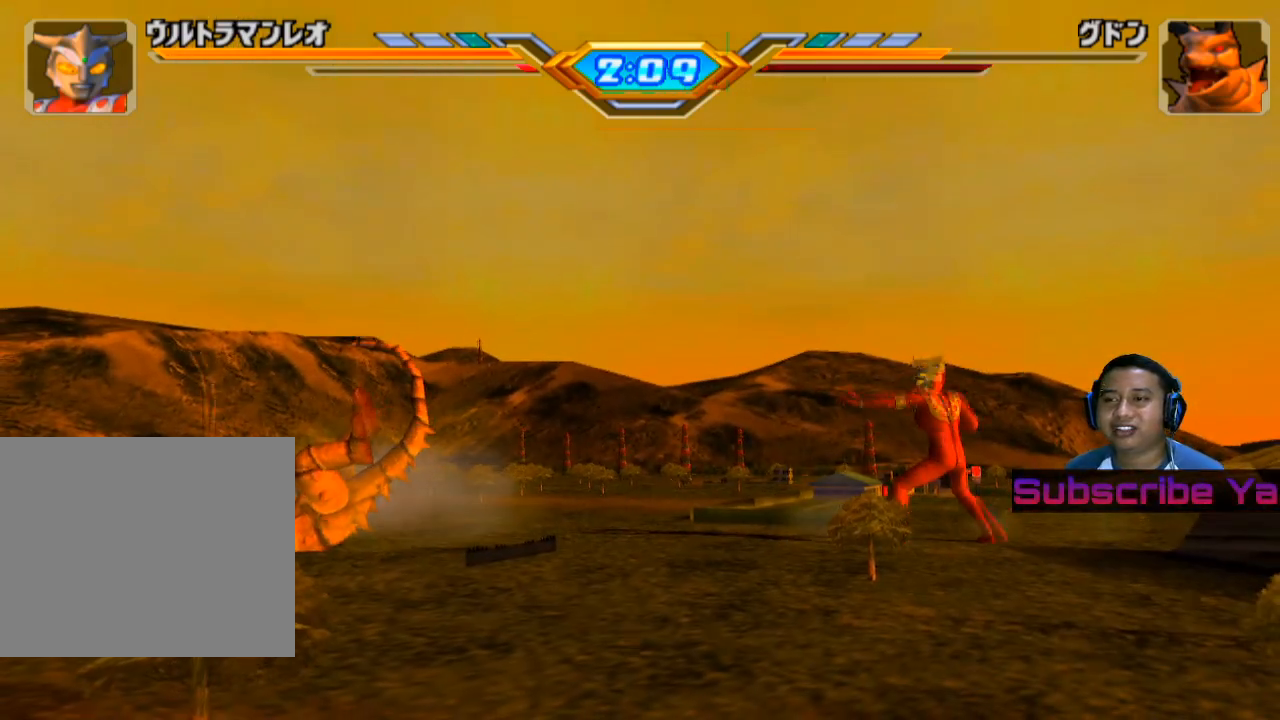
{"buttons": [], "left_stick": "center", "events": []}
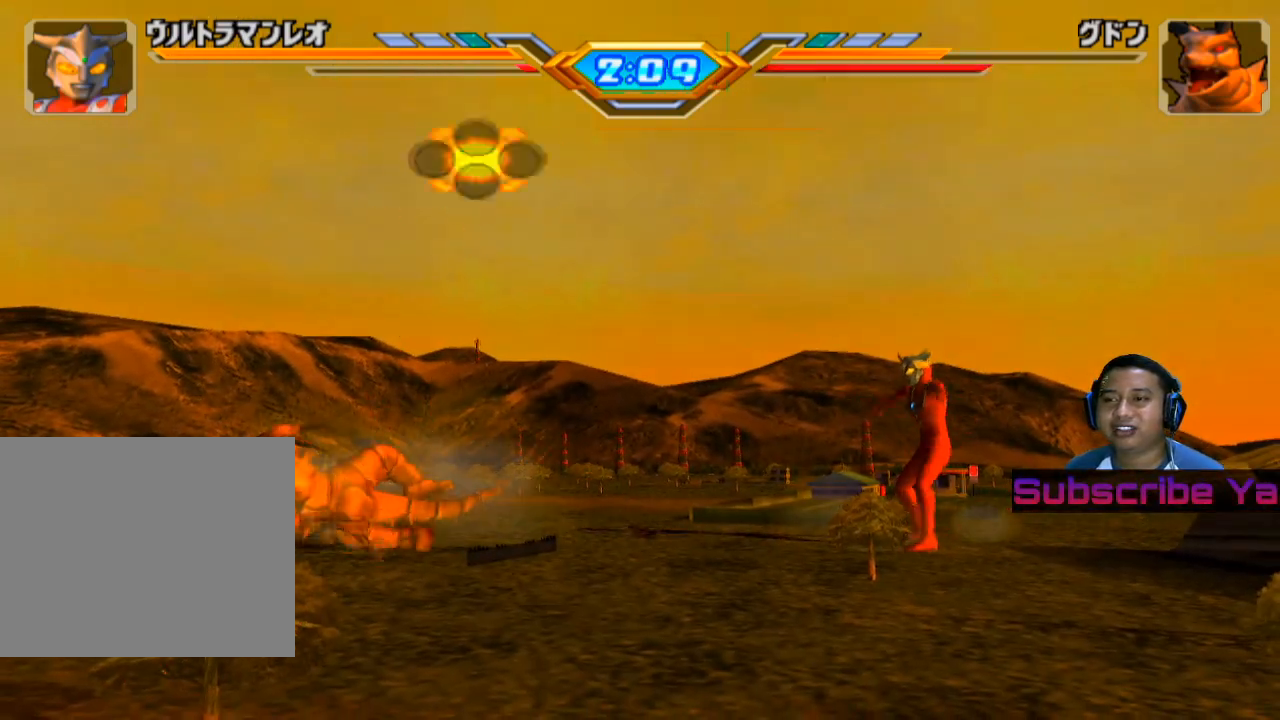
{"buttons": [], "left_stick": "center", "events": []}
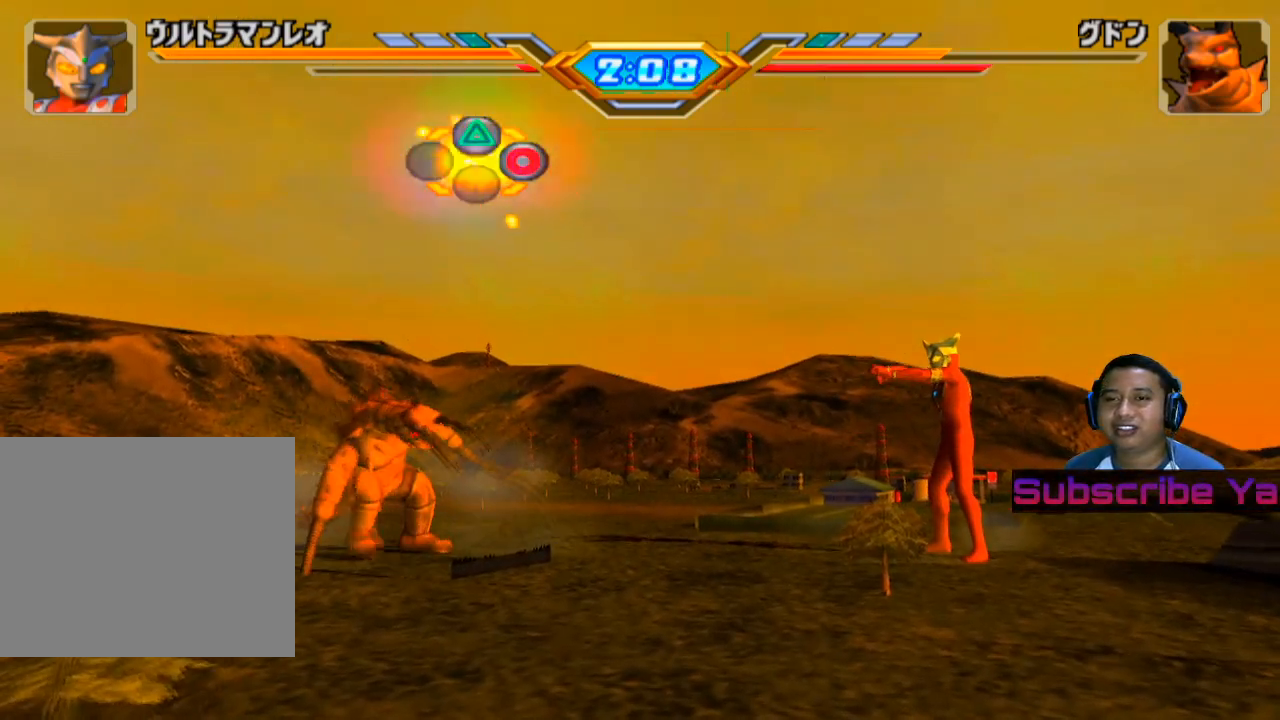
{"buttons": [], "left_stick": "center", "events": []}
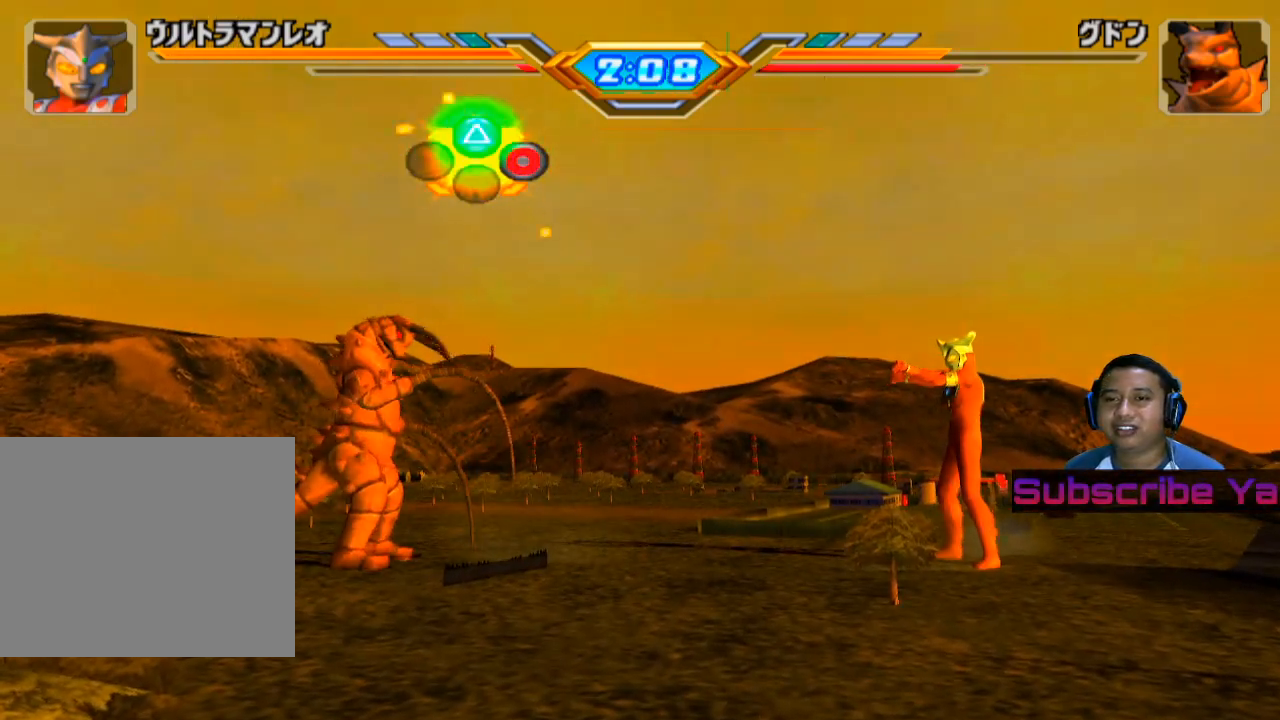
{"buttons": [], "left_stick": "center", "events": []}
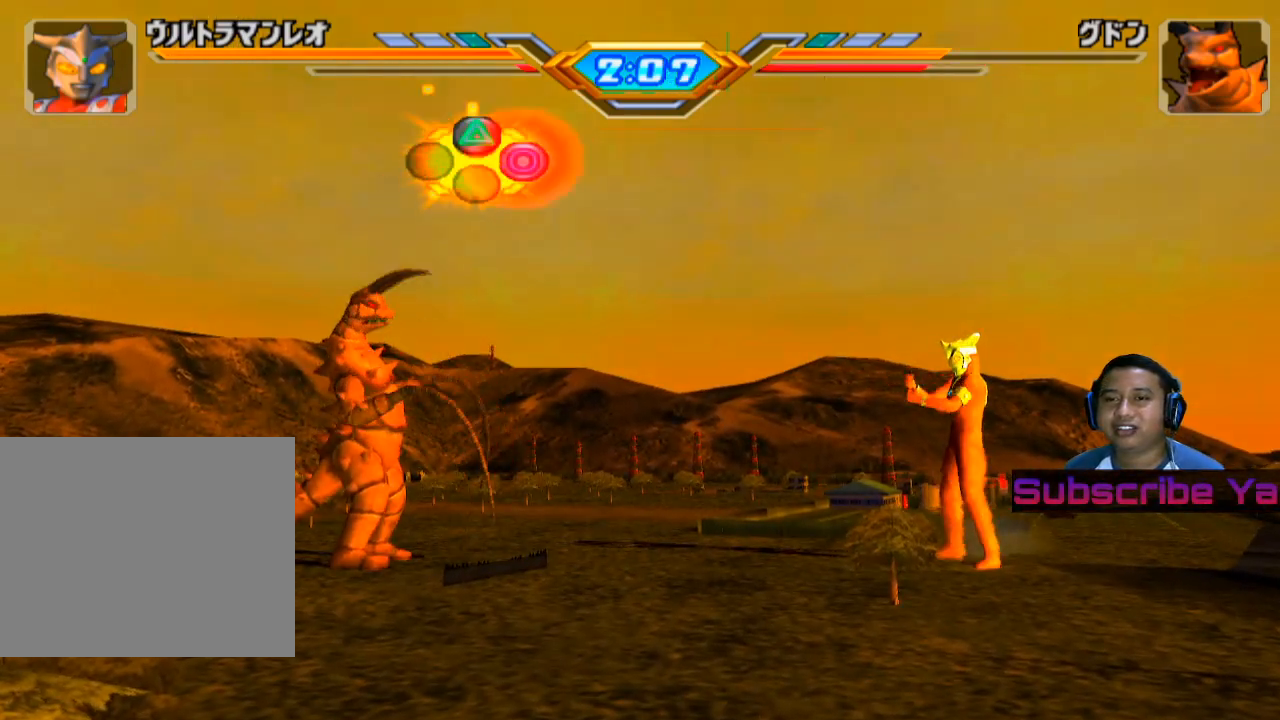
{"buttons": [], "left_stick": "center", "events": [[120, "CIRCLE", "down"], [220, "CIRCLE", "up"], [340, "CIRCLE", "down"], [420, "CIRCLE", "up"]]}
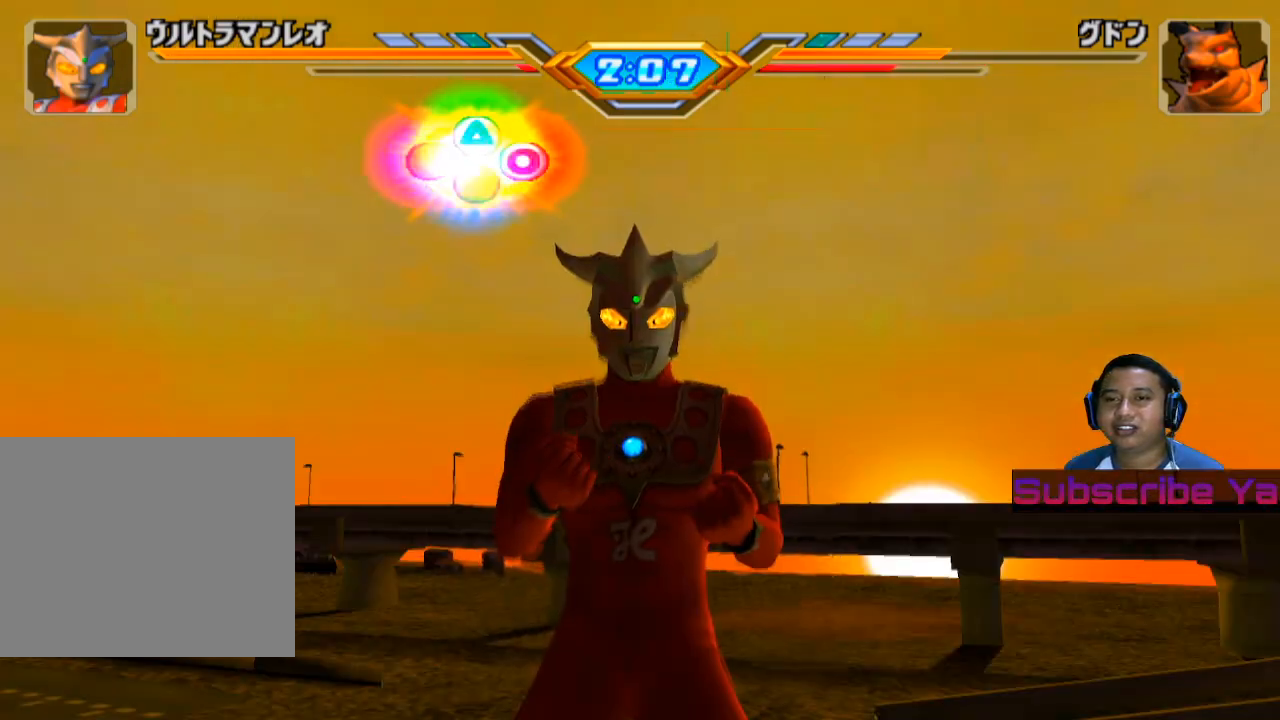
{"buttons": ["CIRCLE"], "left_stick": "center", "events": [[20, "CIRCLE", "down"], [120, "CIRCLE", "up"], [220, "CIRCLE", "down"], [320, "CIRCLE", "up"], [420, "CIRCLE", "down"]]}
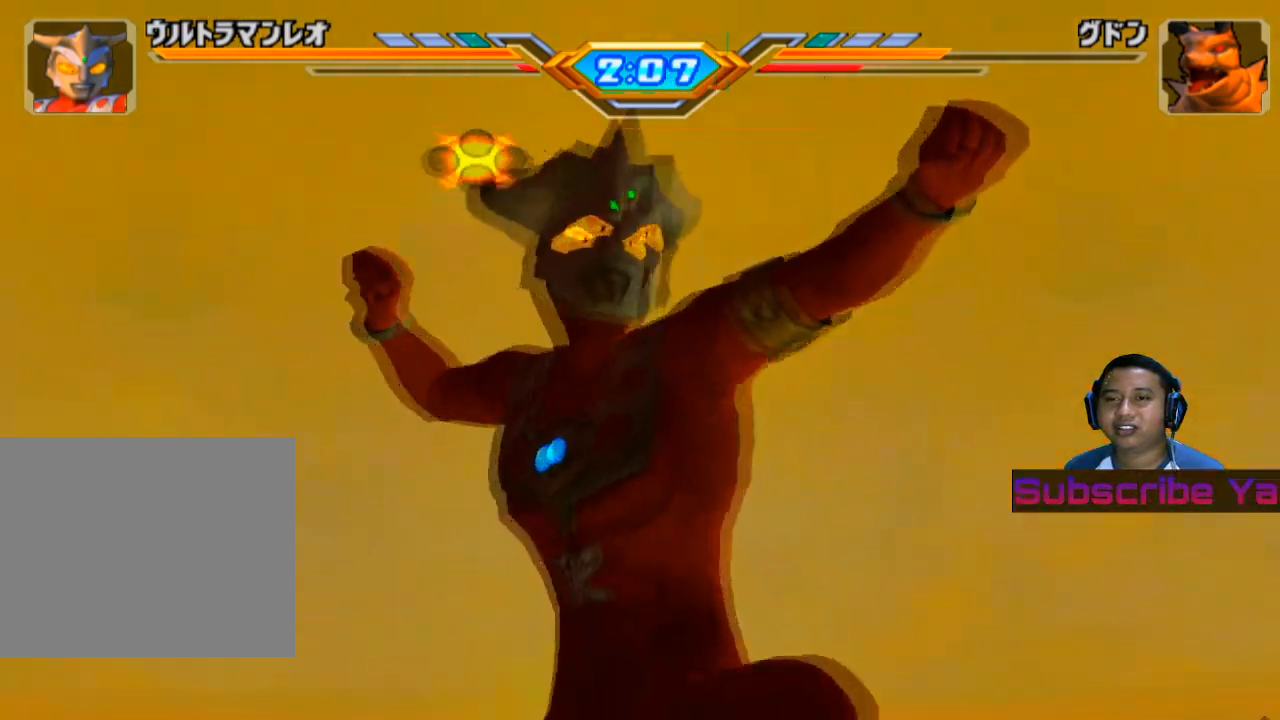
{"buttons": [], "left_stick": "center", "events": [[20, "CIRCLE", "up"]]}
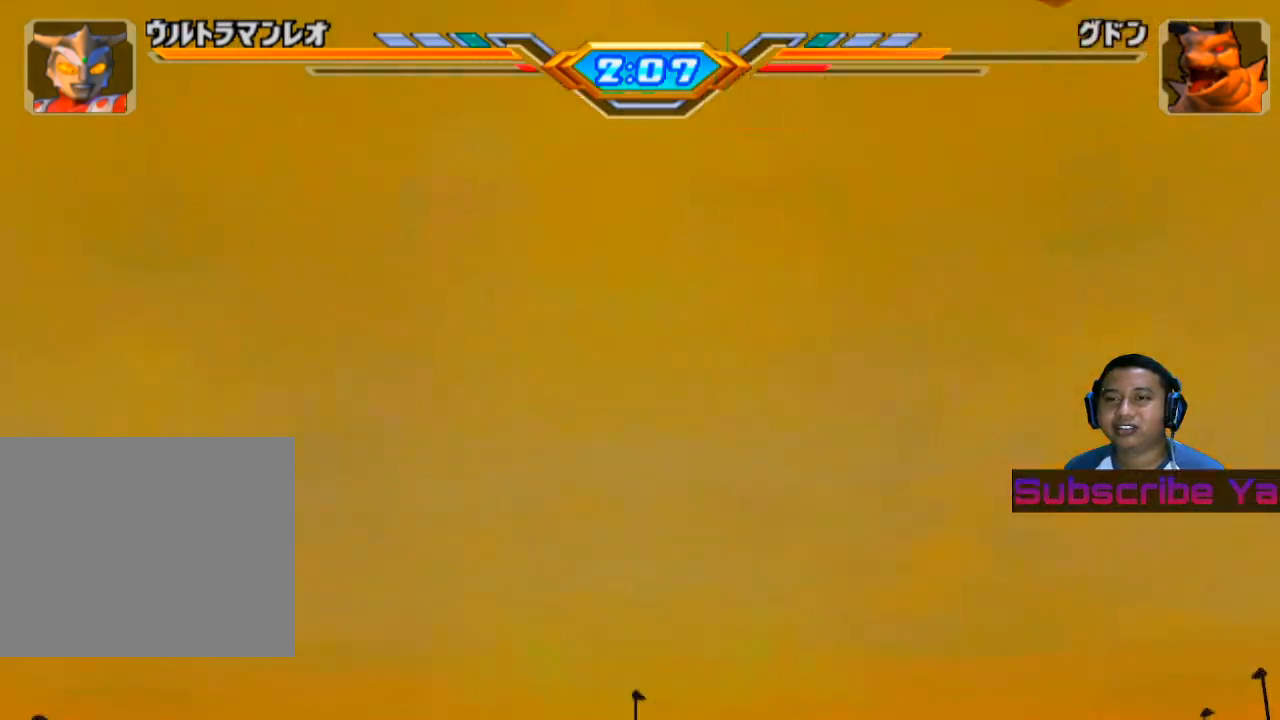
{"buttons": [], "left_stick": "center", "events": []}
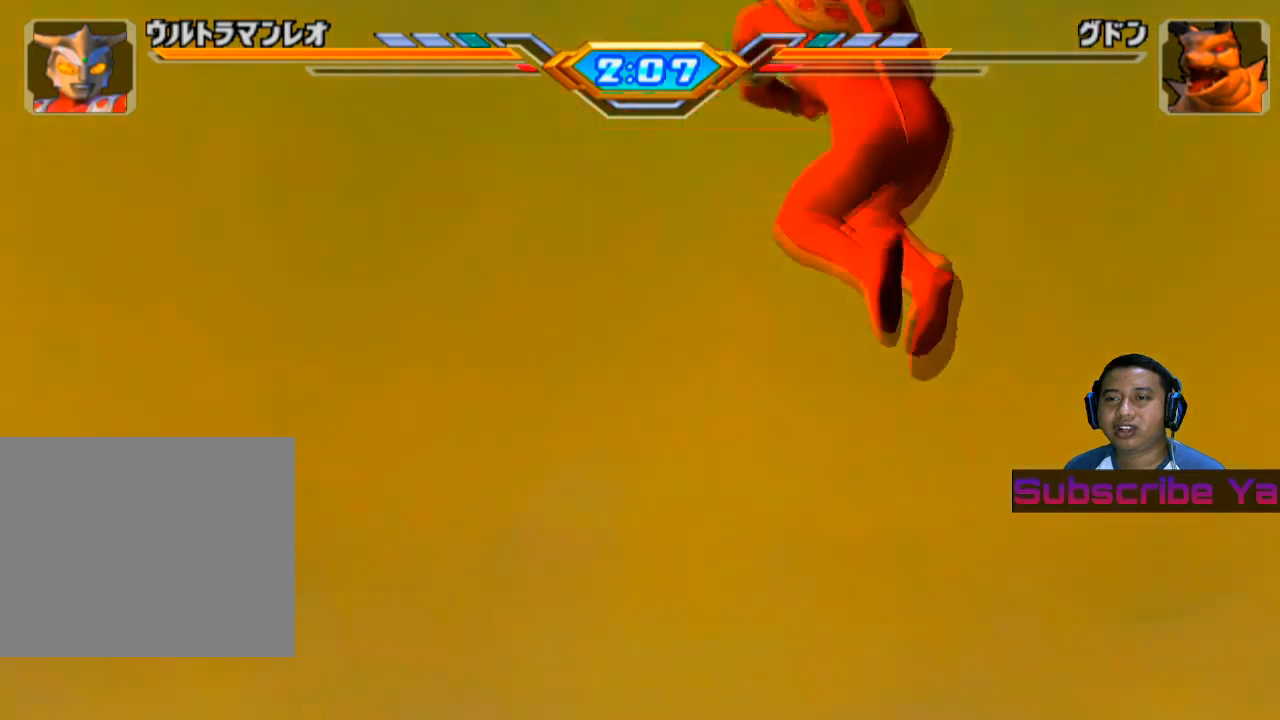
{"buttons": [], "left_stick": "center", "events": []}
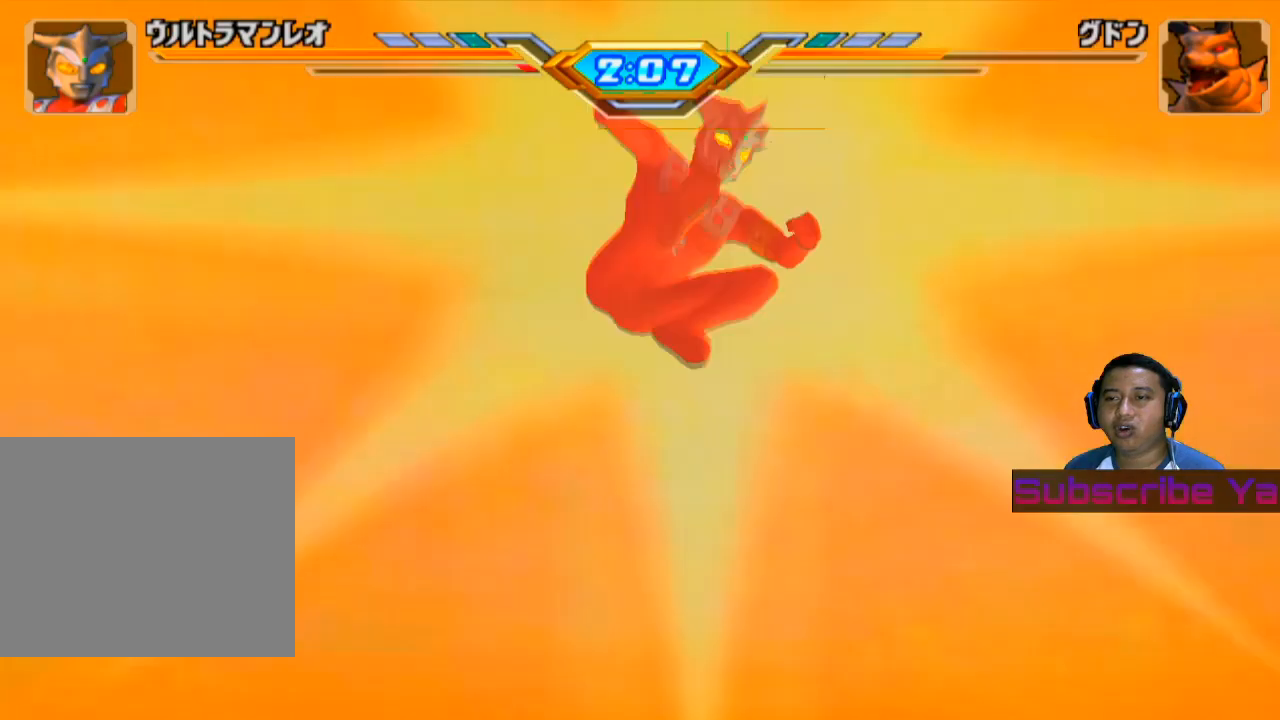
{"buttons": [], "left_stick": "center", "events": []}
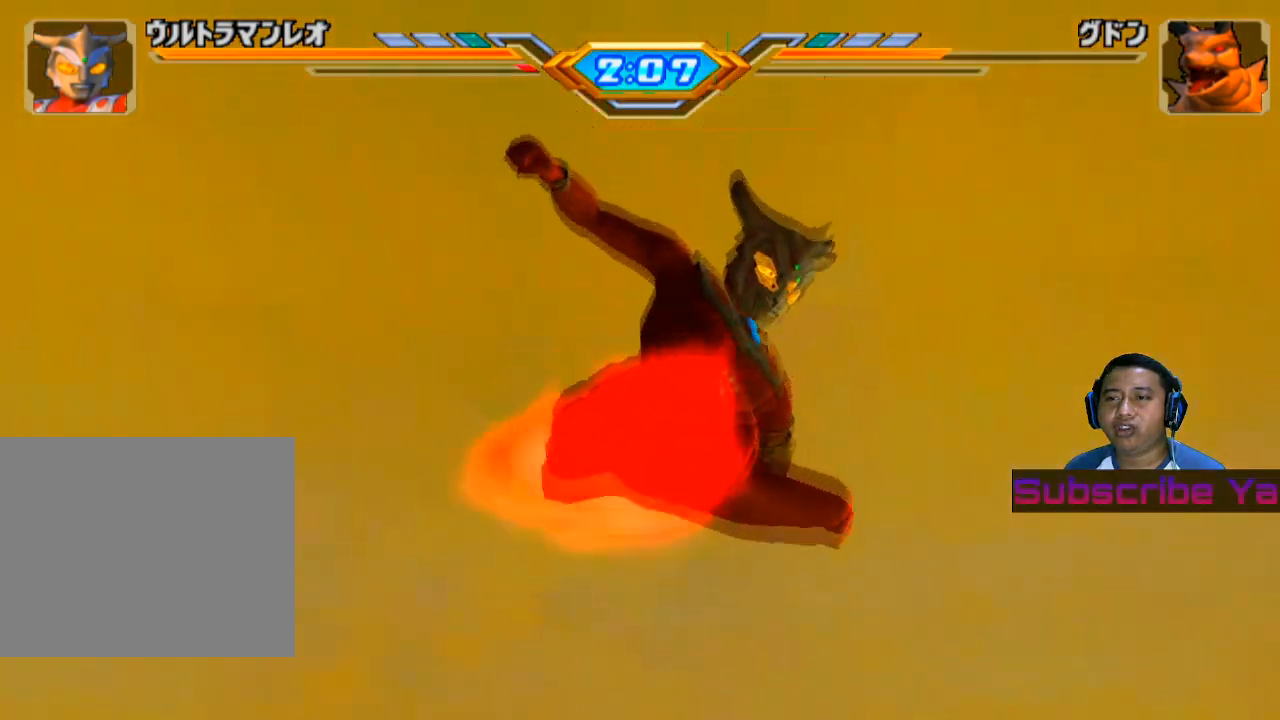
{"buttons": [], "left_stick": "center", "events": []}
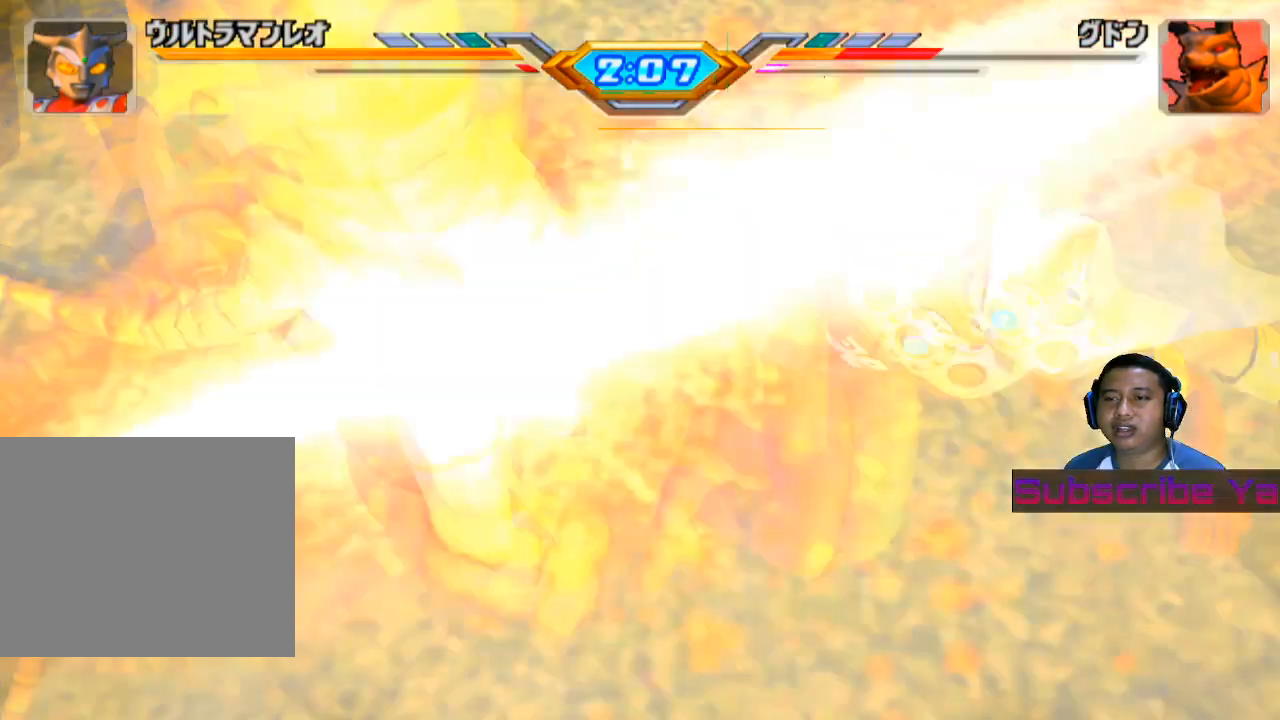
{"buttons": [], "left_stick": "center", "events": []}